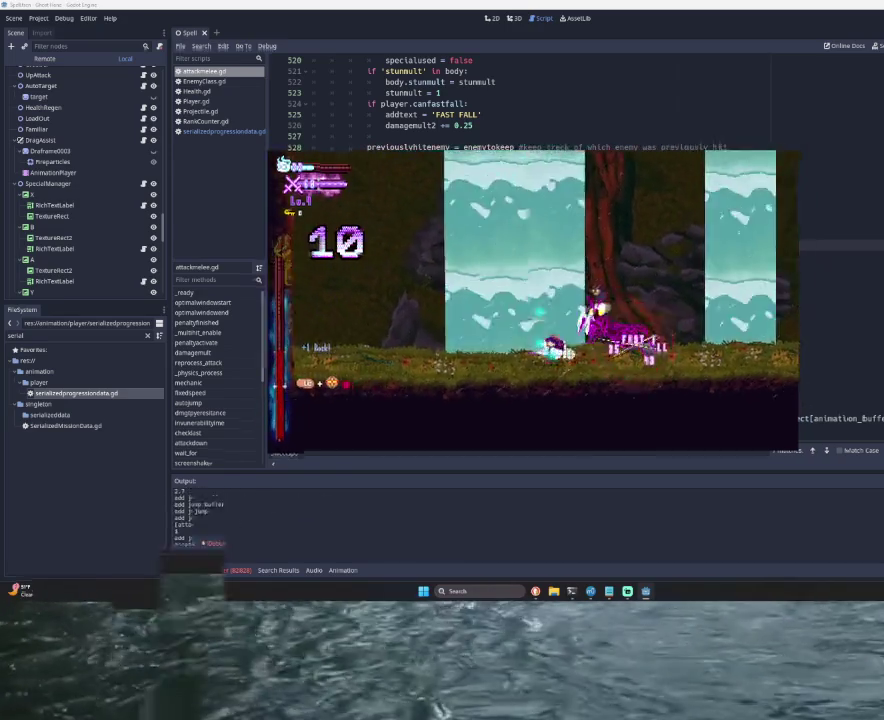
Gameplay with a controller (PlayStation layout); each line is a JSON object with the inputs held at the frame after it. "events" lists button and stick changes between this image and that frame as [ms after this image, input, new state], when the widget could be followed in between.
{"buttons": ["TRIANGLE"], "left_stick": "center", "right_stick": "center"}
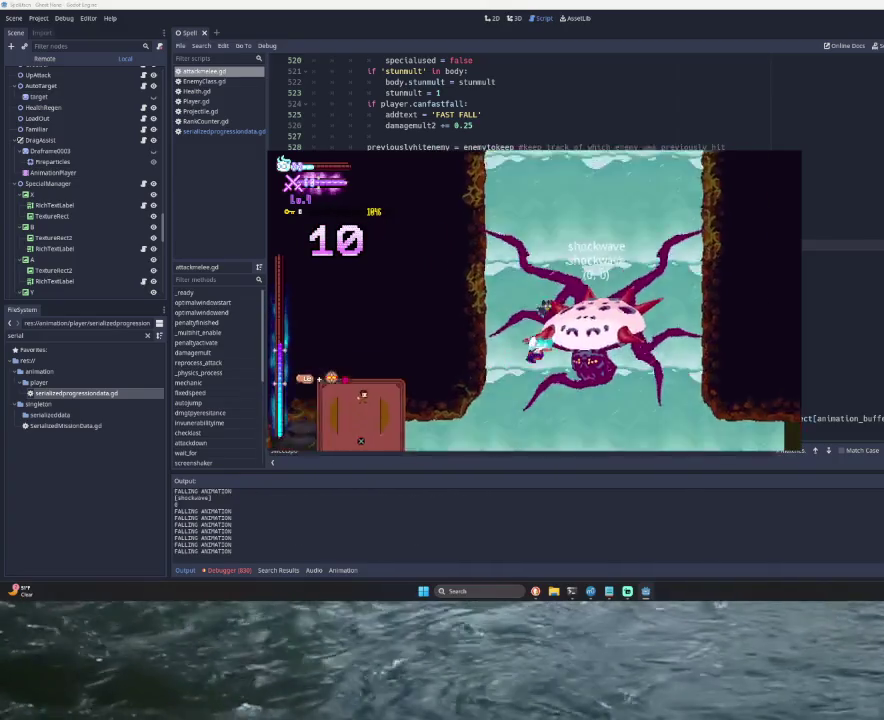
{"buttons": [], "left_stick": "right", "right_stick": "center", "events": [[67, "left_stick", "right"], [133, "TRIANGLE", "up"], [200, "right_stick", "down"], [300, "right_stick", "center"]]}
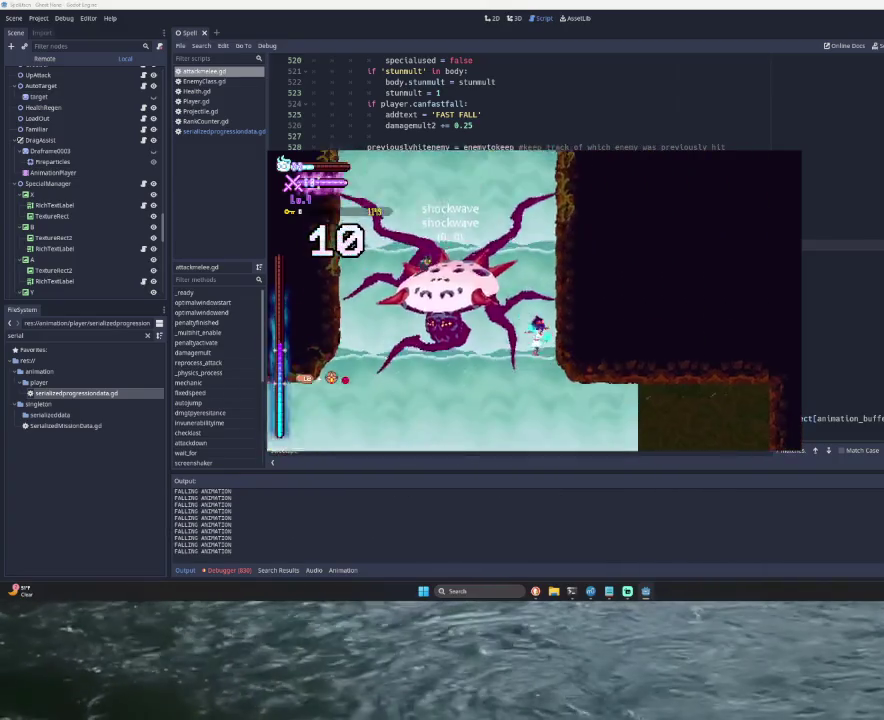
{"buttons": [], "left_stick": "center", "right_stick": "center", "events": [[300, "left_stick", "center"]]}
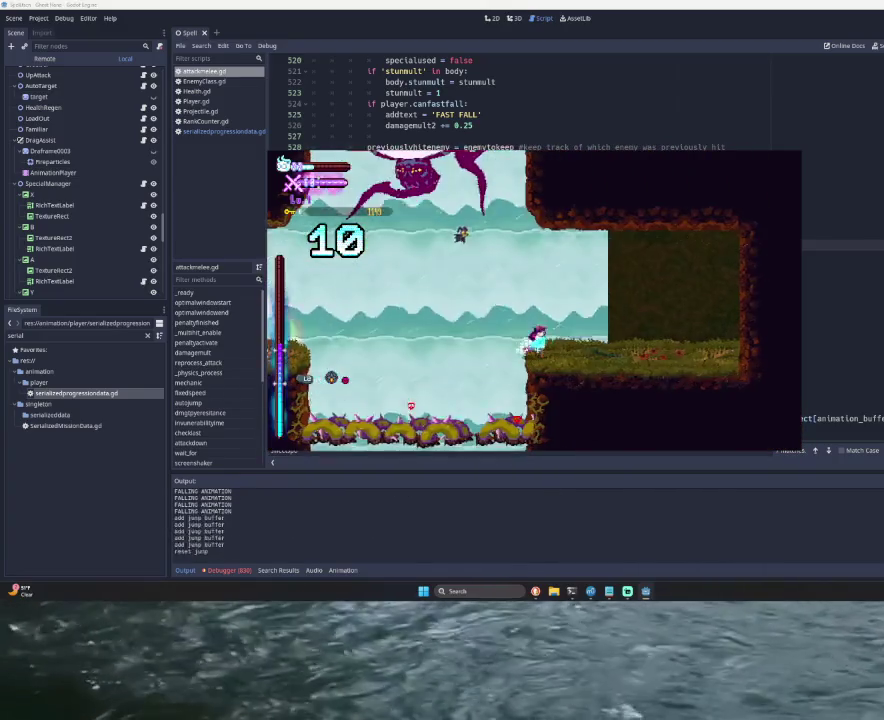
{"buttons": [], "left_stick": "down", "right_stick": "center", "events": [[67, "START", "down"], [233, "START", "up"], [267, "left_stick", "down"], [333, "left_stick", "center"], [433, "left_stick", "down"]]}
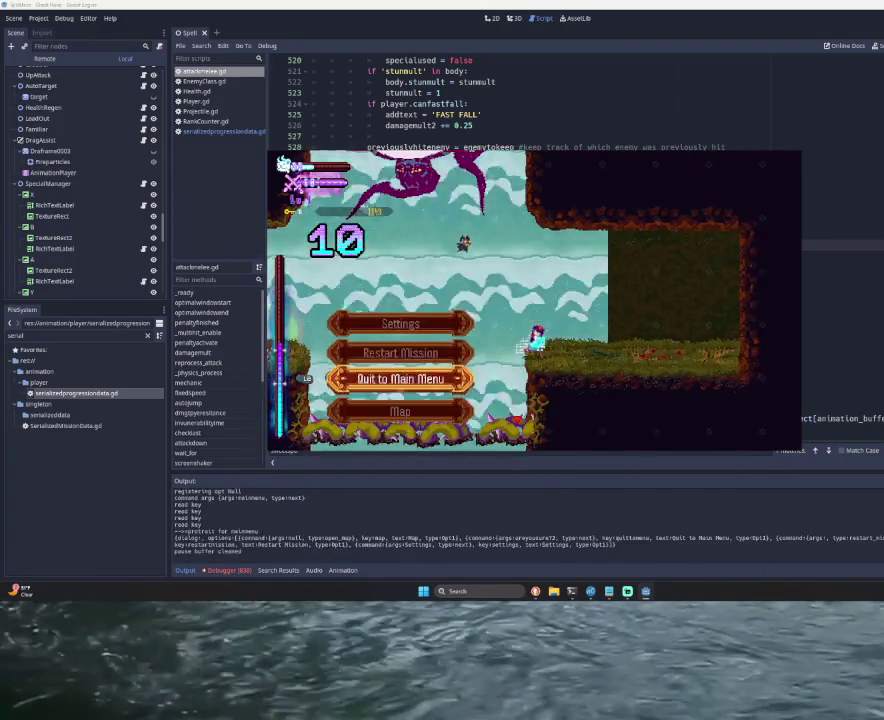
{"buttons": [], "left_stick": "center", "right_stick": "center", "events": [[33, "SQUARE", "down"], [33, "left_stick", "center"], [133, "SQUARE", "up"], [233, "SQUARE", "down"], [333, "SQUARE", "up"]]}
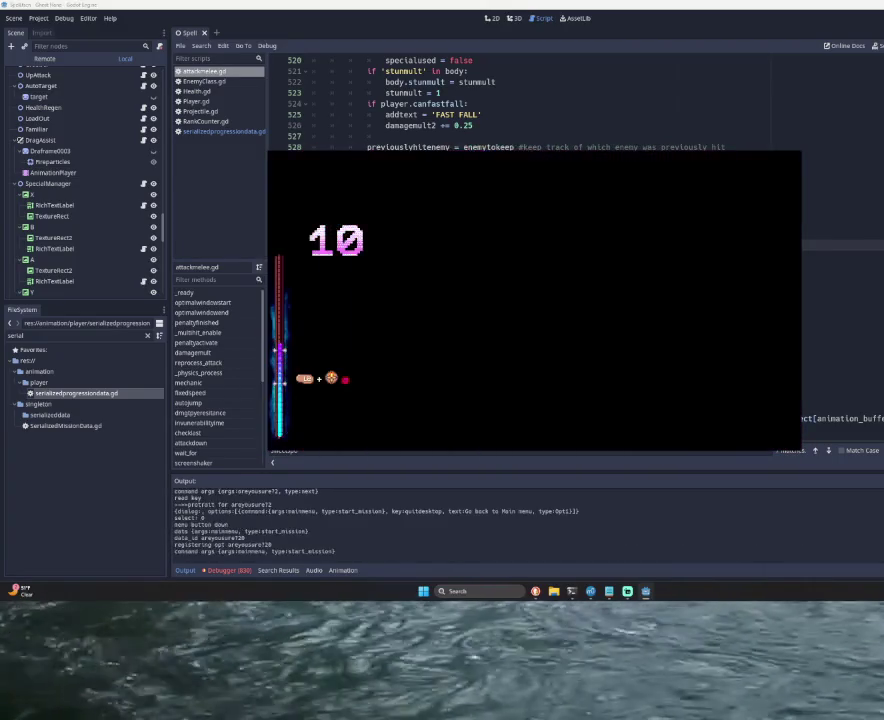
{"buttons": [], "left_stick": "center", "right_stick": "center", "events": [[400, "left_stick", "down"], [500, "left_stick", "center"]]}
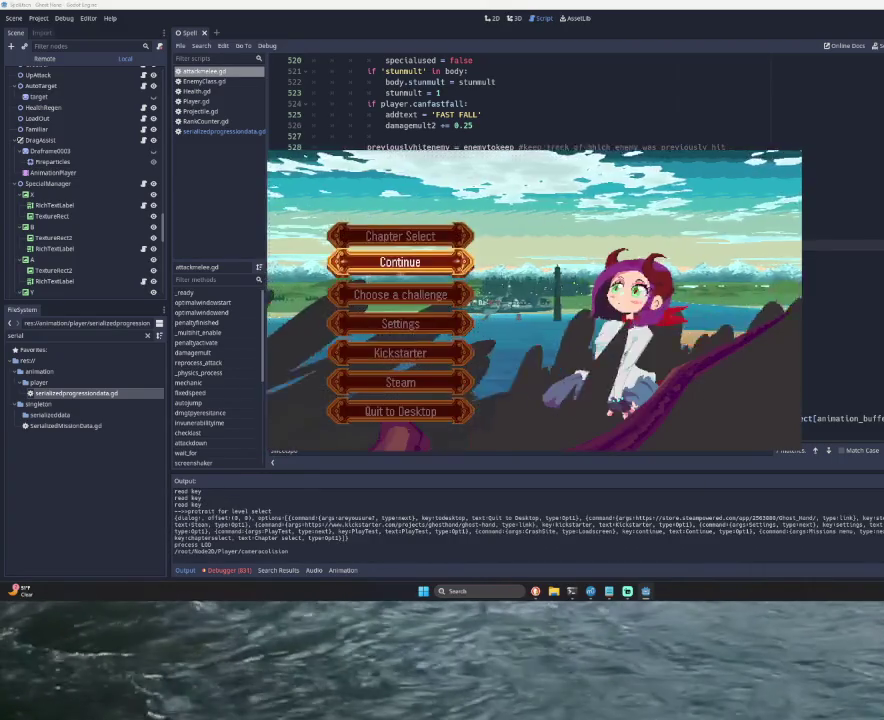
{"buttons": [], "left_stick": "center", "right_stick": "center", "events": [[267, "left_stick", "up"], [433, "left_stick", "center"]]}
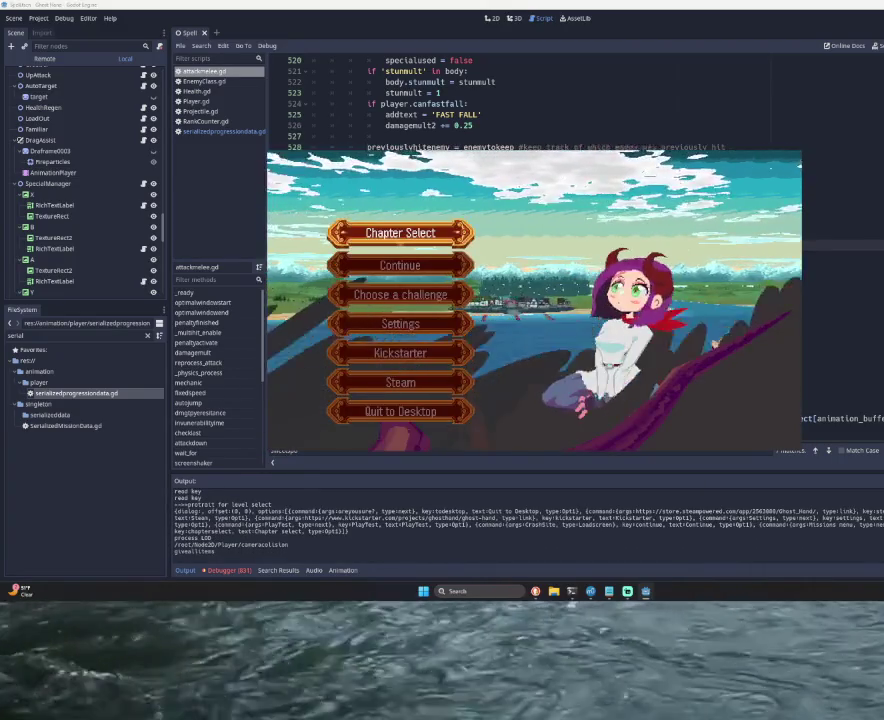
{"buttons": [], "left_stick": "center", "right_stick": "center", "events": []}
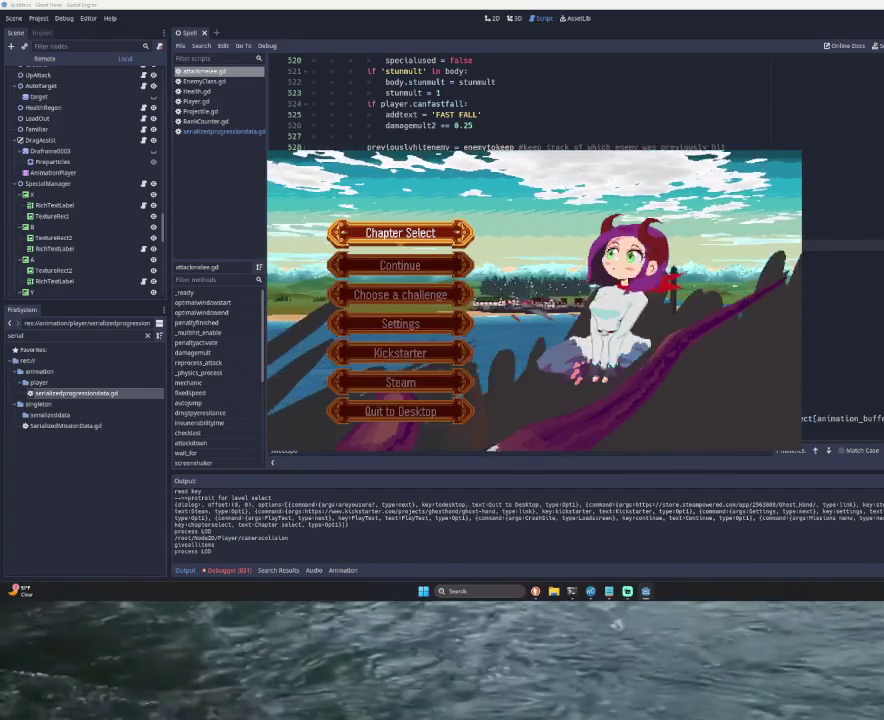
{"buttons": [], "left_stick": "center", "right_stick": "center", "events": []}
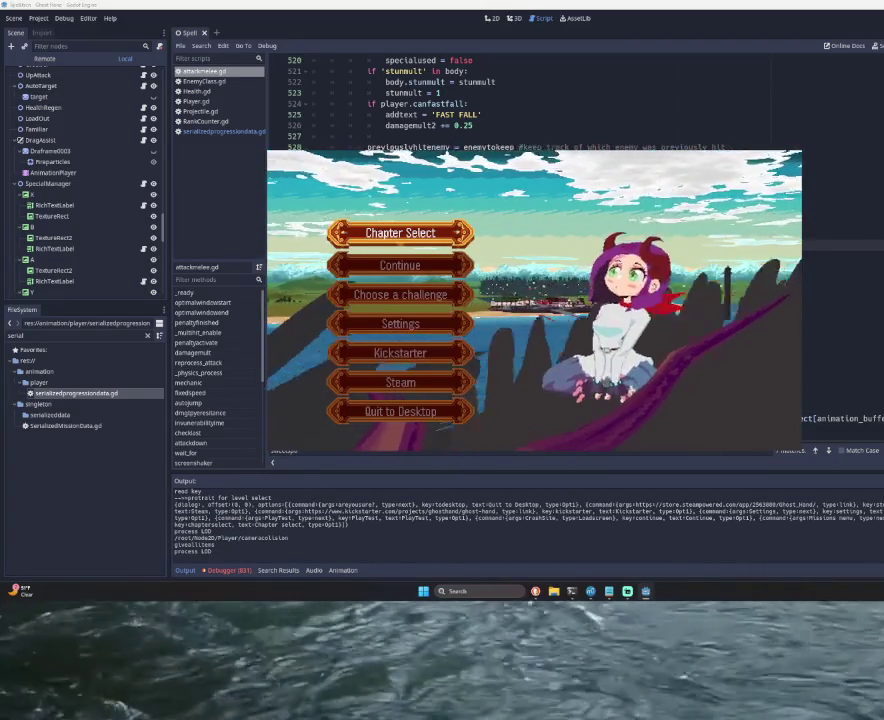
{"buttons": [], "left_stick": "up", "right_stick": "center", "events": [[267, "left_stick", "down"], [400, "left_stick", "center"], [467, "left_stick", "up"]]}
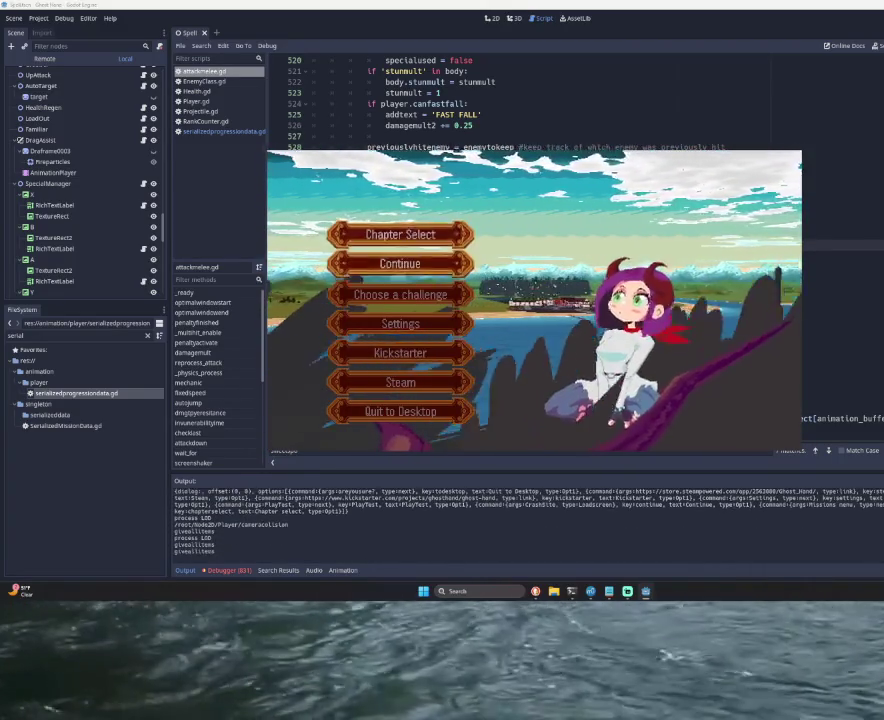
{"buttons": [], "left_stick": "center", "right_stick": "center", "events": [[100, "SQUARE", "down"], [100, "left_stick", "center"], [233, "SQUARE", "up"], [333, "left_stick", "down"], [467, "left_stick", "center"]]}
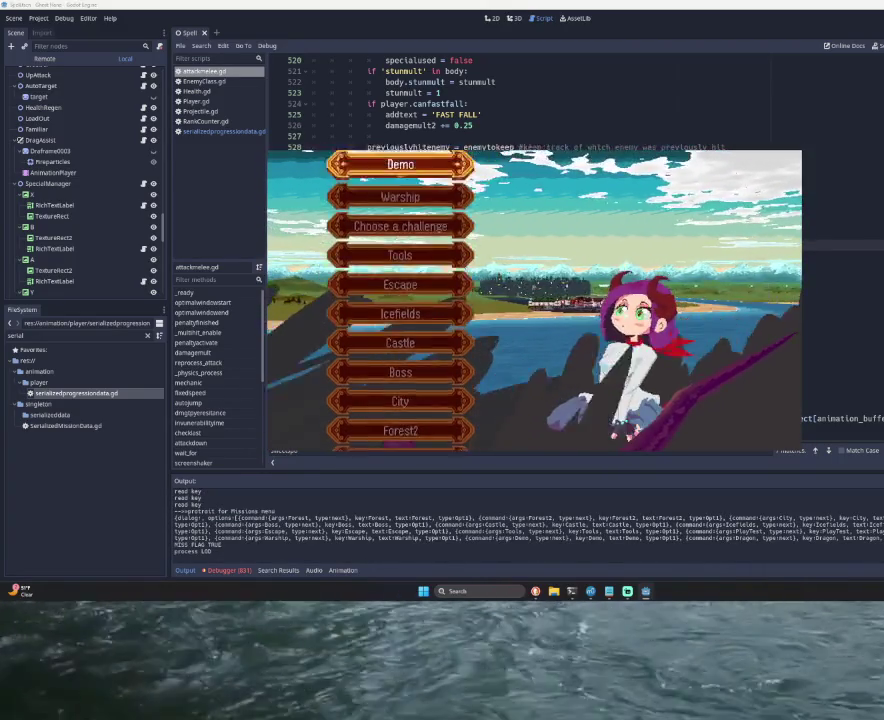
{"buttons": [], "left_stick": "center", "right_stick": "center", "events": [[33, "left_stick", "down"], [367, "left_stick", "center"]]}
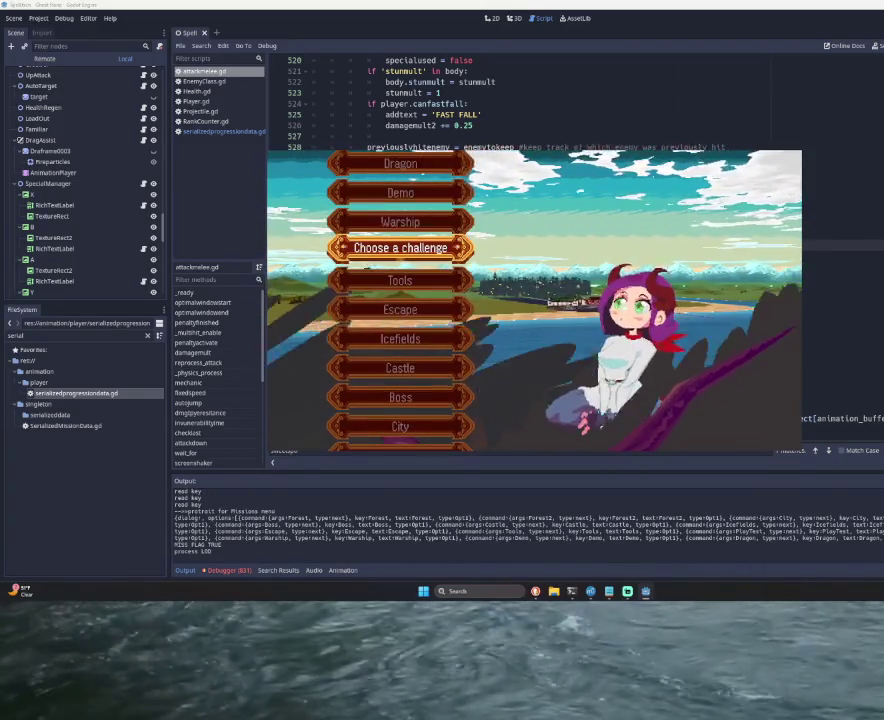
{"buttons": [], "left_stick": "center", "right_stick": "center", "events": [[333, "SQUARE", "down"], [400, "SQUARE", "up"]]}
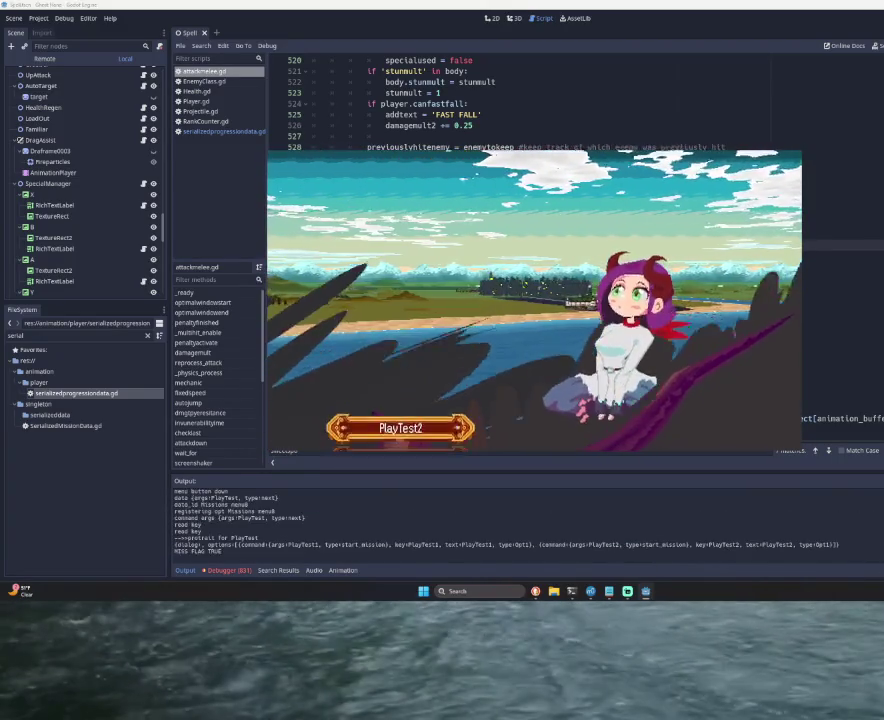
{"buttons": ["SQUARE"], "left_stick": "center", "right_stick": "center", "events": [[33, "left_stick", "down"], [133, "left_stick", "center"], [367, "SQUARE", "down"]]}
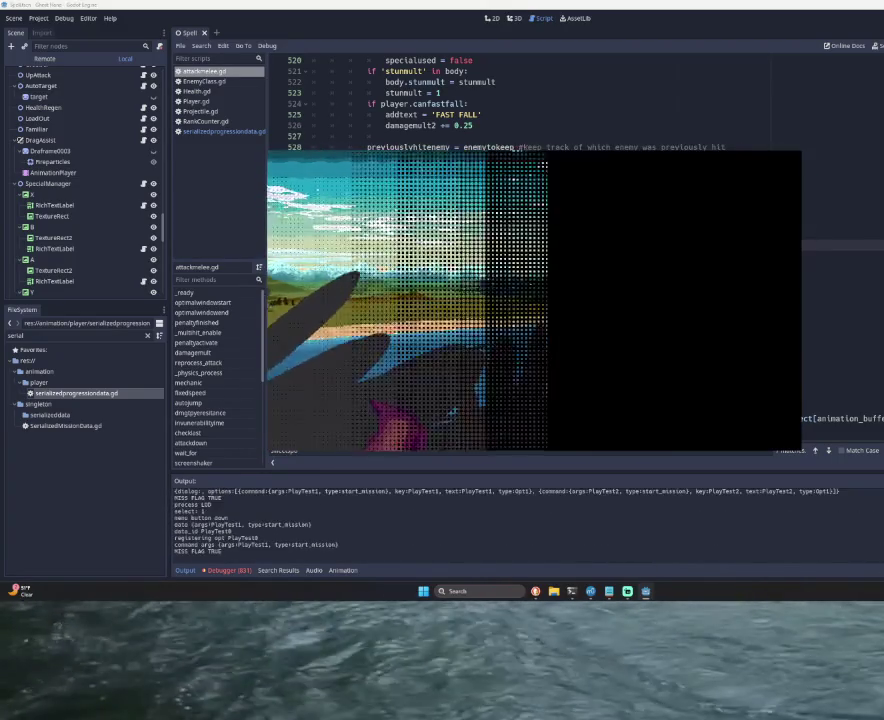
{"buttons": [], "left_stick": "right", "right_stick": "center", "events": [[33, "SQUARE", "up"], [267, "left_stick", "right"]]}
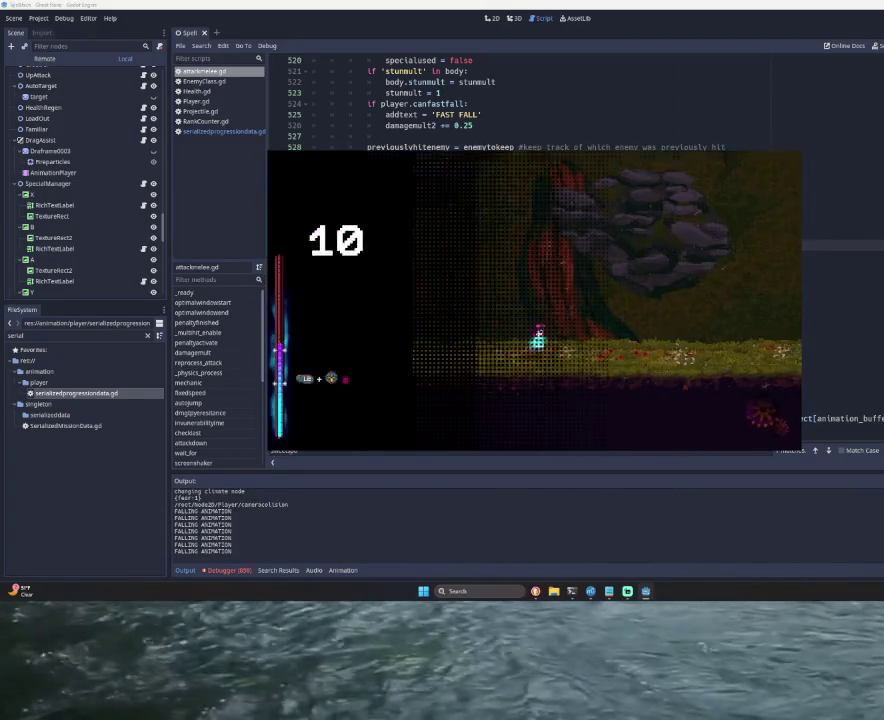
{"buttons": ["TRIANGLE"], "left_stick": "right", "right_stick": "center", "events": [[467, "TRIANGLE", "down"]]}
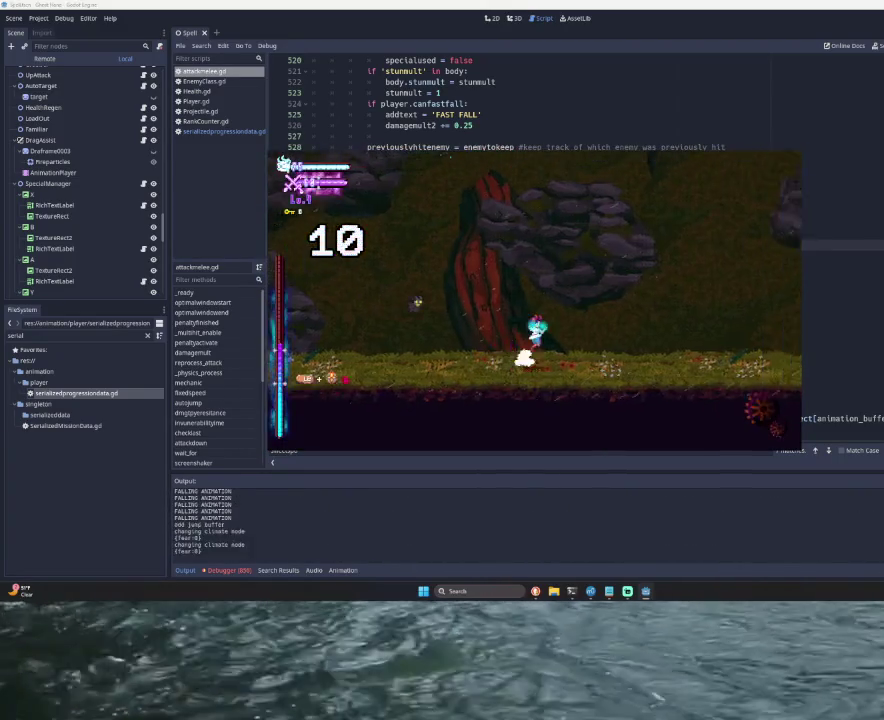
{"buttons": [], "left_stick": "right", "right_stick": "center", "events": [[167, "SQUARE", "down"], [367, "SQUARE", "up"], [433, "TRIANGLE", "up"]]}
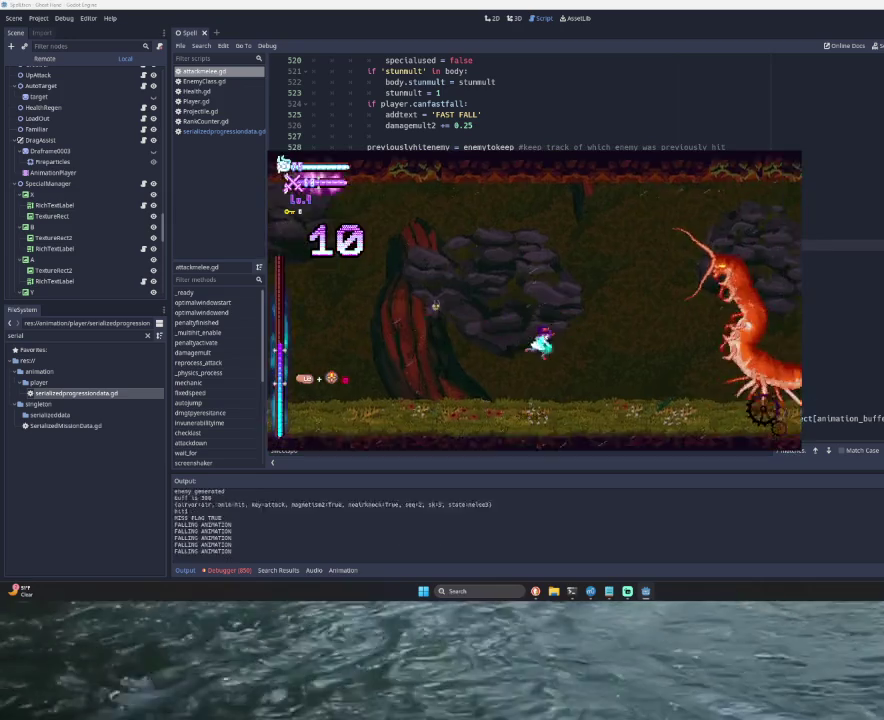
{"buttons": [], "left_stick": "center", "right_stick": "center", "events": [[400, "left_stick", "center"]]}
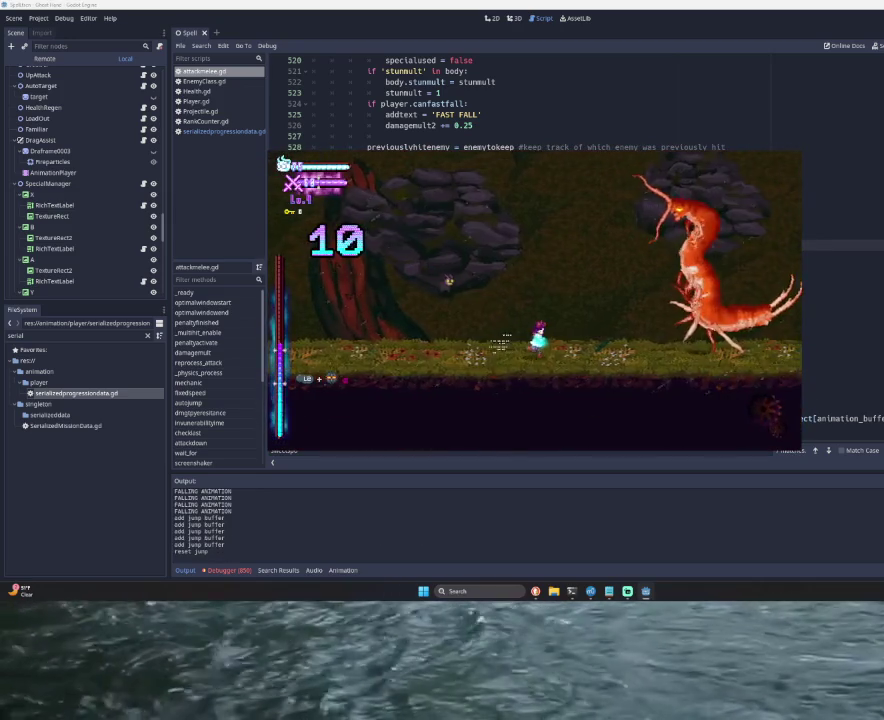
{"buttons": [], "left_stick": "center", "right_stick": "center", "events": []}
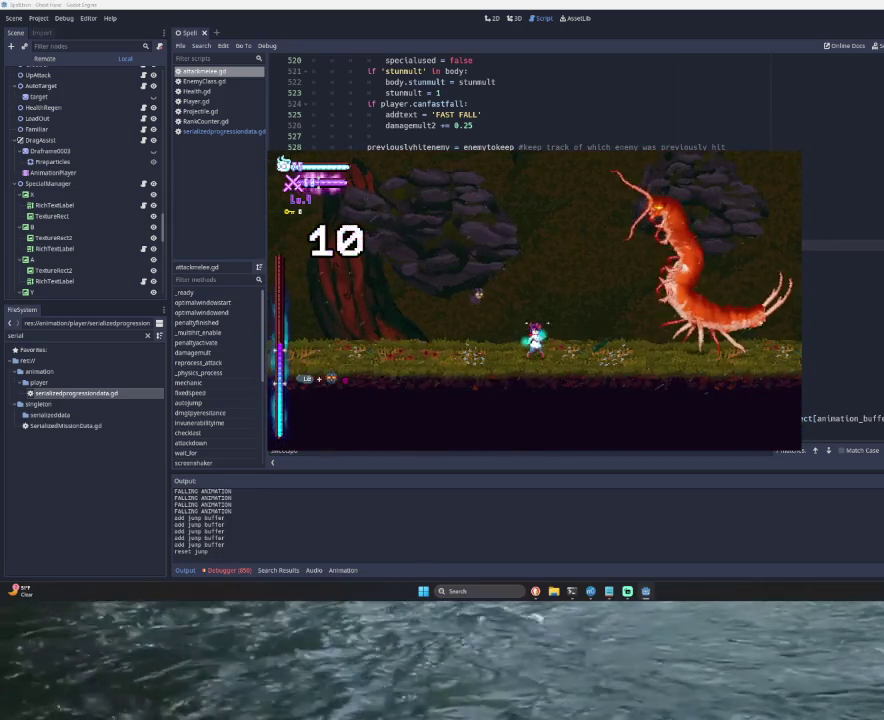
{"buttons": [], "left_stick": "center", "right_stick": "center", "events": []}
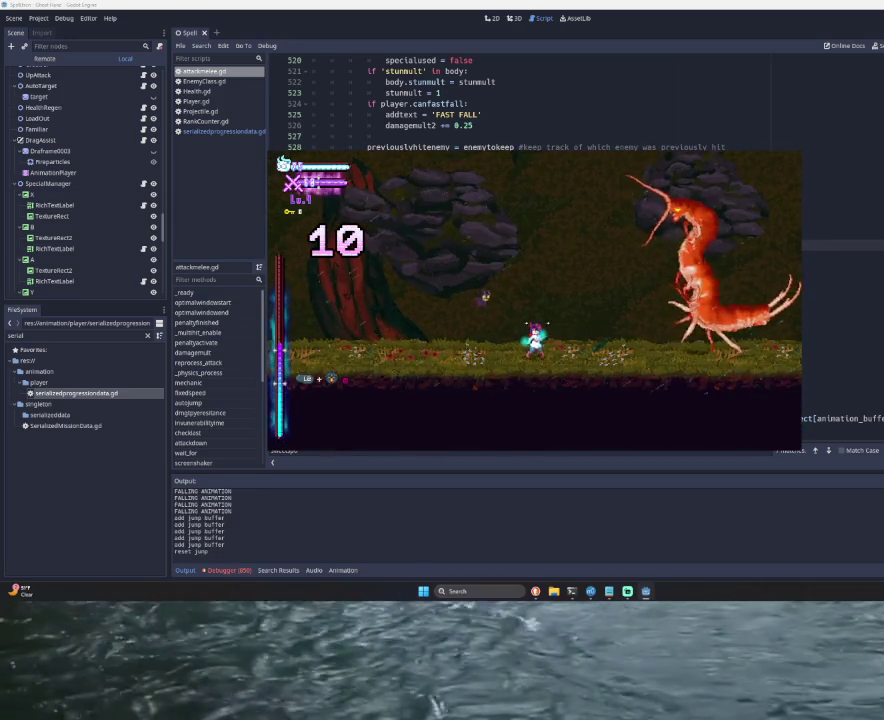
{"buttons": [], "left_stick": "right", "right_stick": "center", "events": [[300, "left_stick", "right"], [333, "TRIANGLE", "down"], [500, "TRIANGLE", "up"]]}
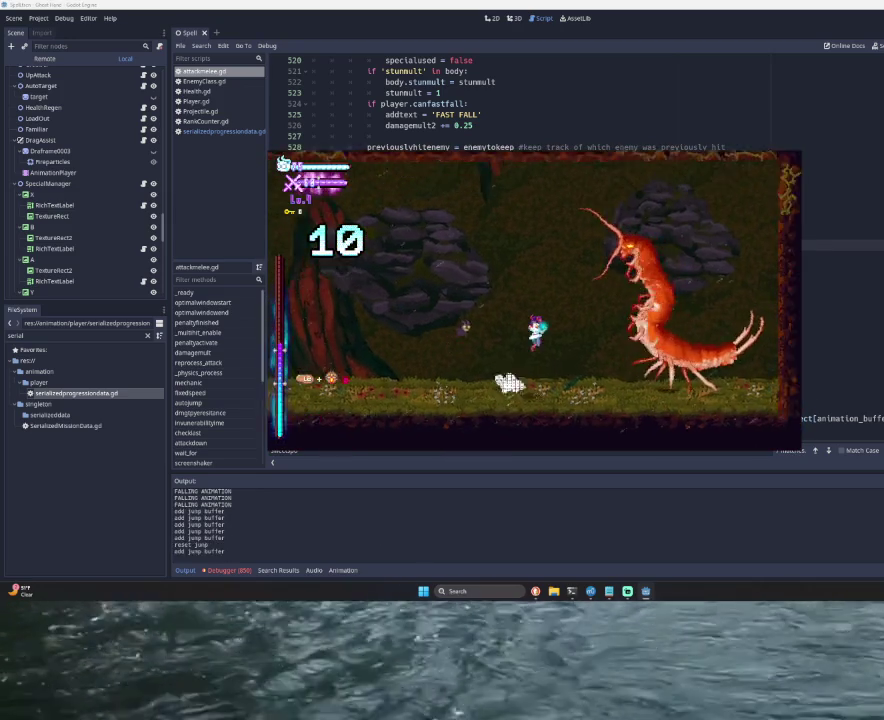
{"buttons": ["SQUARE", "TRIANGLE"], "left_stick": "left", "right_stick": "center", "events": [[133, "TRIANGLE", "down"], [267, "SQUARE", "down"], [433, "left_stick", "left"]]}
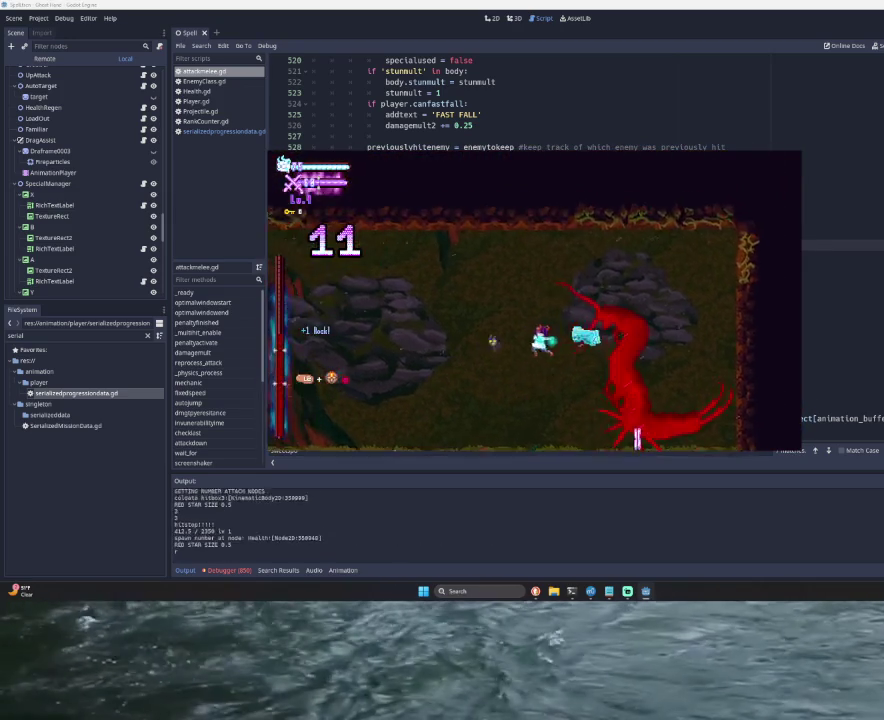
{"buttons": [], "left_stick": "left", "right_stick": "center", "events": [[33, "SQUARE", "up"], [67, "TRIANGLE", "up"], [200, "left_stick", "right"], [233, "SQUARE", "down"], [400, "left_stick", "down"], [500, "SQUARE", "up"], [500, "left_stick", "left"]]}
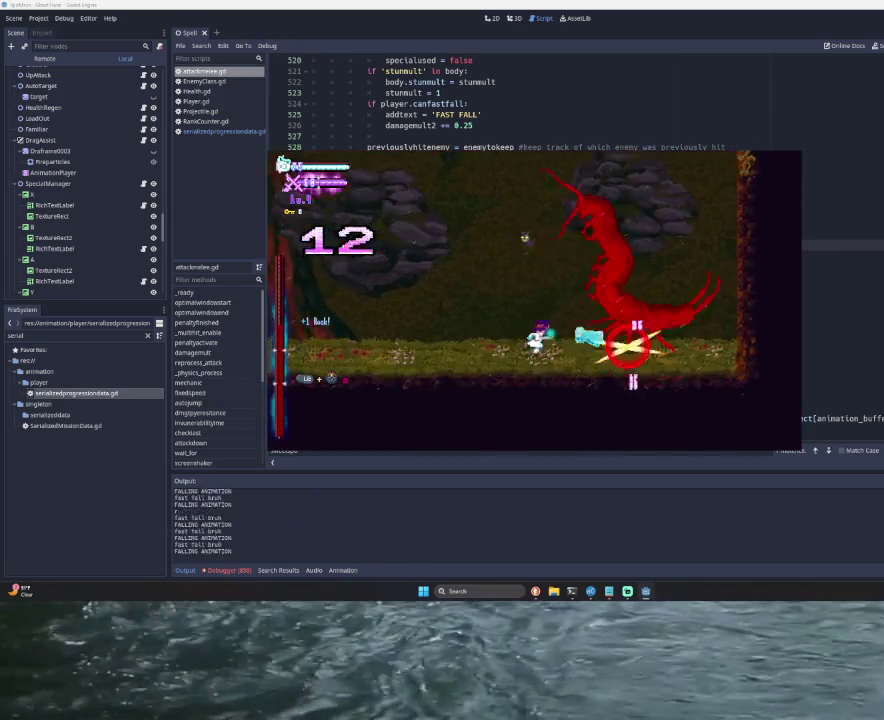
{"buttons": ["SQUARE", "TRIANGLE"], "left_stick": "left", "right_stick": "center", "events": [[67, "left_stick", "center"], [133, "left_stick", "right"], [200, "TRIANGLE", "down"], [233, "SQUARE", "down"], [467, "left_stick", "left"]]}
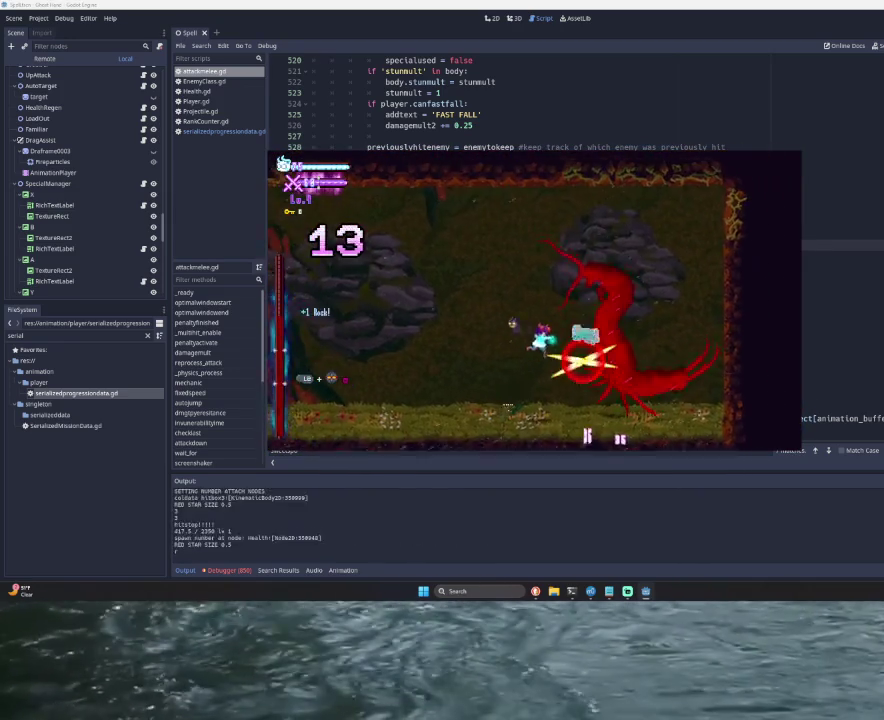
{"buttons": ["SQUARE", "TRIANGLE"], "left_stick": "left", "right_stick": "center", "events": [[33, "SQUARE", "up"], [100, "TRIANGLE", "up"], [100, "left_stick", "center"], [233, "left_stick", "right"], [300, "TRIANGLE", "down"], [333, "SQUARE", "down"], [467, "left_stick", "left"]]}
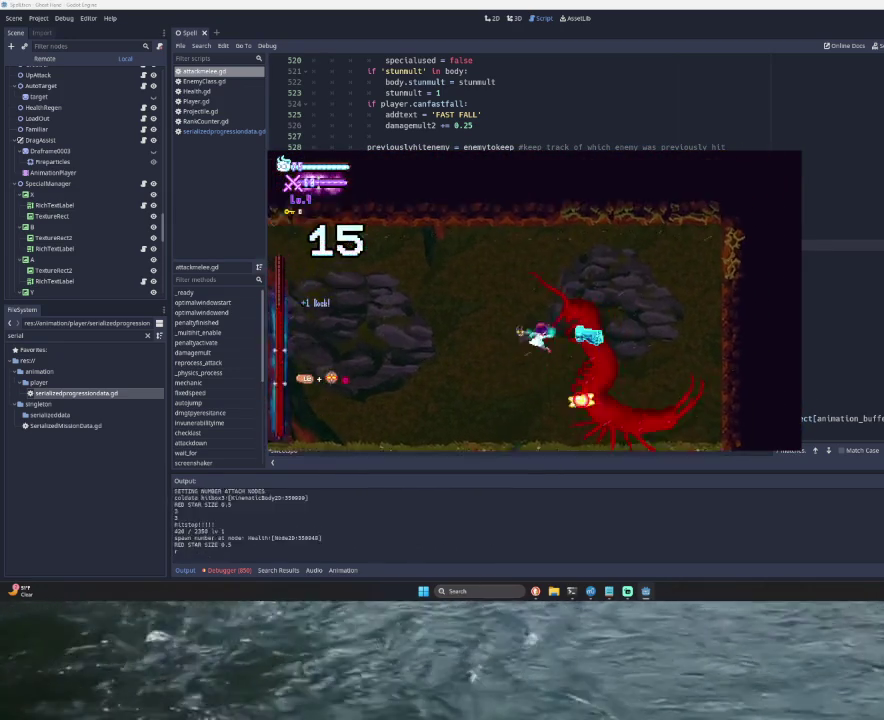
{"buttons": ["SQUARE"], "left_stick": "down-left", "right_stick": "center", "events": [[100, "left_stick", "center"], [133, "SQUARE", "up"], [167, "TRIANGLE", "up"], [200, "left_stick", "right"], [333, "SQUARE", "down"], [500, "left_stick", "down-left"]]}
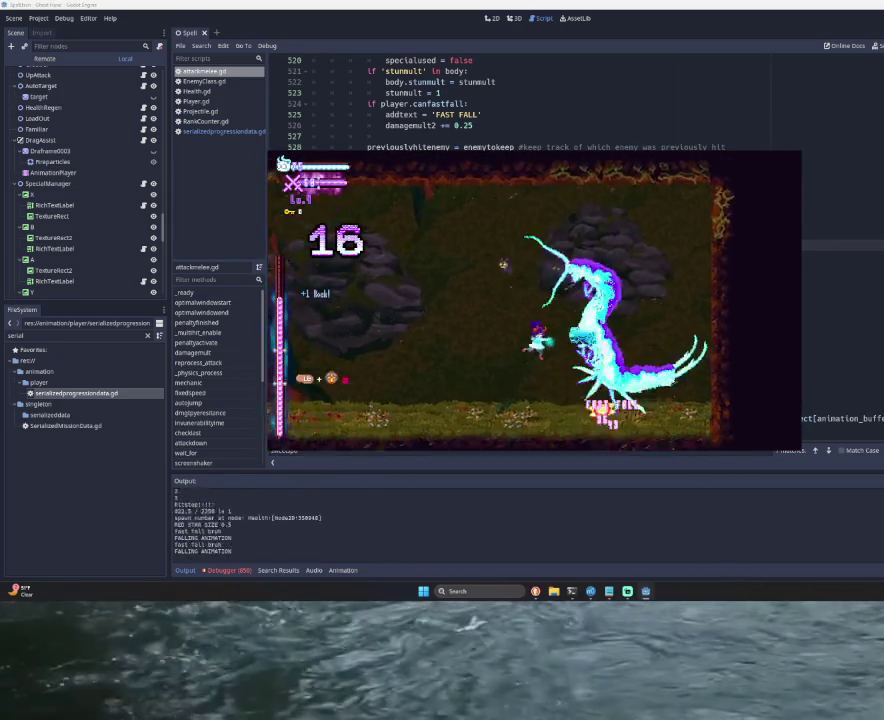
{"buttons": ["SQUARE", "TRIANGLE"], "left_stick": "left", "right_stick": "center", "events": [[100, "SQUARE", "up"], [133, "left_stick", "center"], [300, "left_stick", "right"], [333, "TRIANGLE", "down"], [400, "SQUARE", "down"], [500, "left_stick", "left"]]}
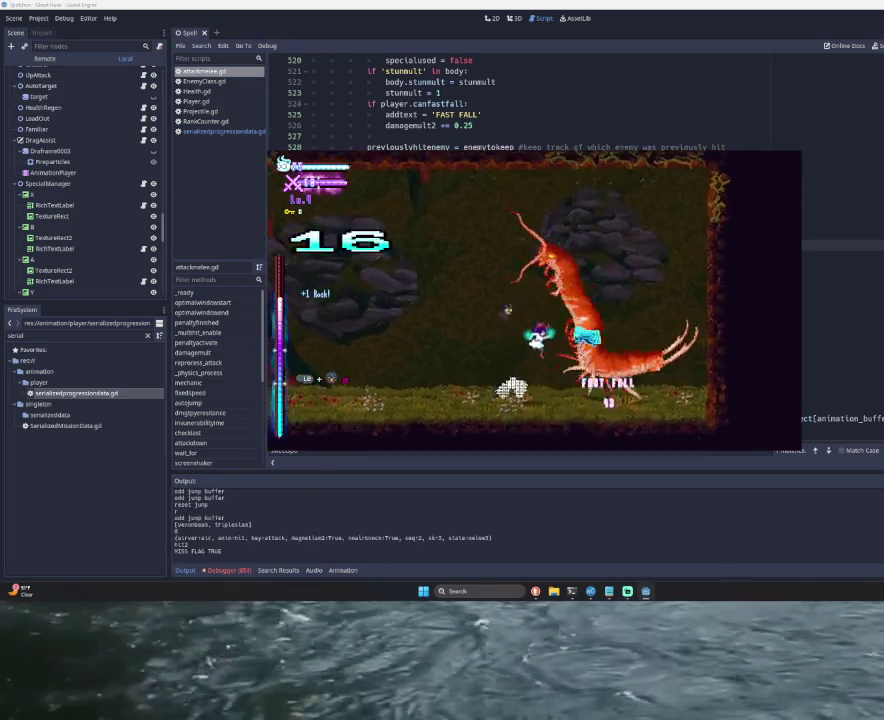
{"buttons": ["SQUARE", "TRIANGLE"], "left_stick": "right", "right_stick": "center", "events": [[100, "SQUARE", "up"], [167, "TRIANGLE", "up"], [167, "left_stick", "center"], [300, "left_stick", "right"], [400, "TRIANGLE", "down"], [433, "SQUARE", "down"]]}